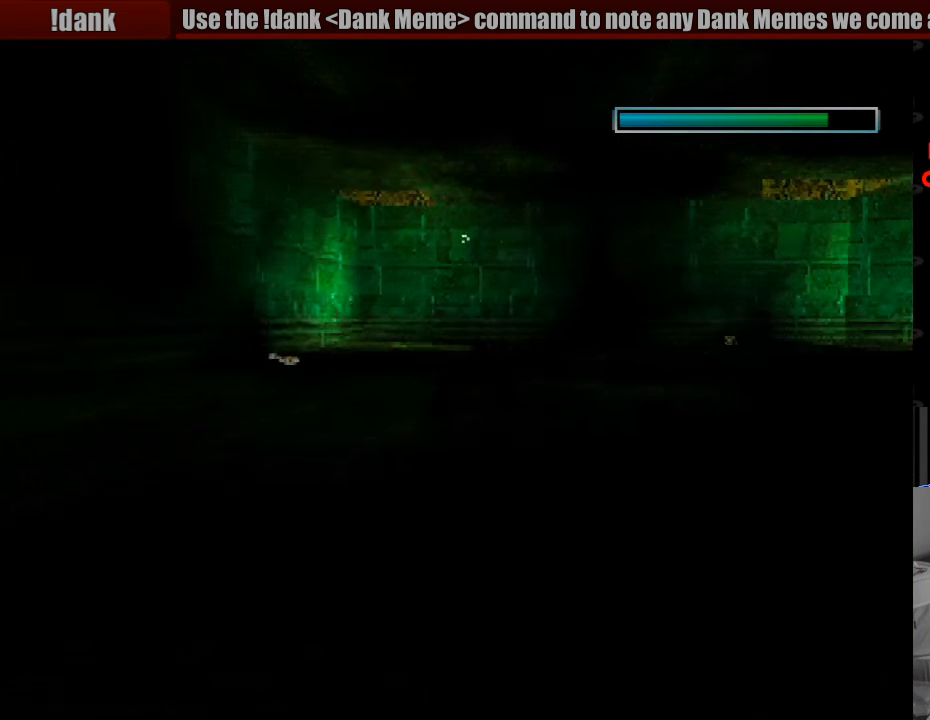
Gameplay with a controller (PlayStation layout); each line is a JSON object with the inputs held at the frame after it. "events" lists button and stick changes between this image and that frame as [ms after this image, input, new state], when the widget could be followed in between. Not read: L3 R3.
{"buttons": ["SQUARE"], "events": [[283, "DPAD_RIGHT", "up"]]}
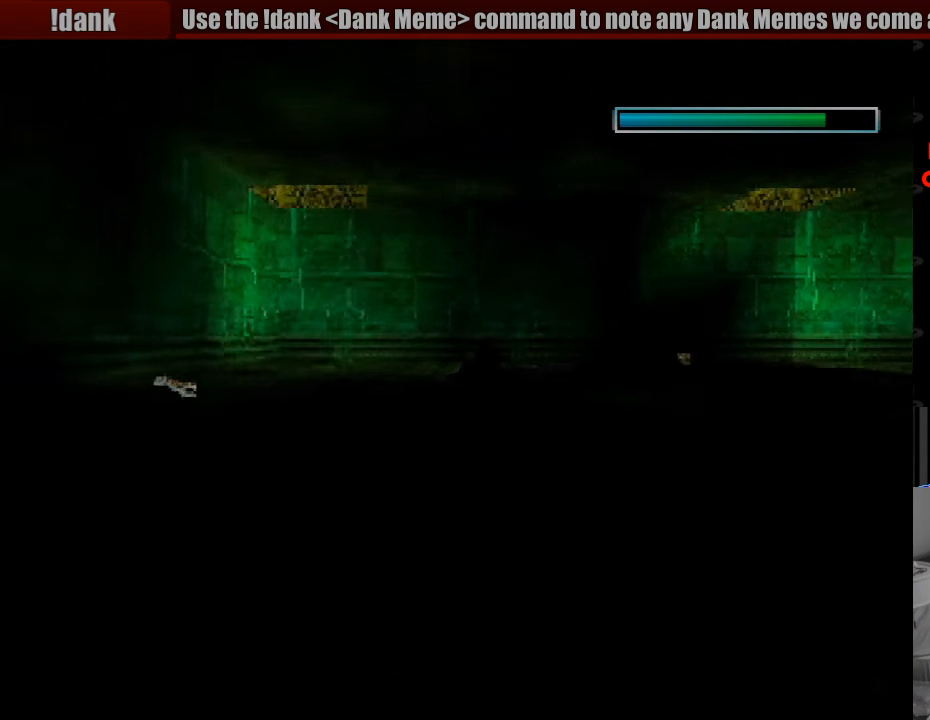
{"buttons": ["SQUARE", "DPAD_RIGHT"], "events": [[317, "DPAD_RIGHT", "down"], [450, "DPAD_RIGHT", "up"], [467, "DPAD_RIGHT", "down"]]}
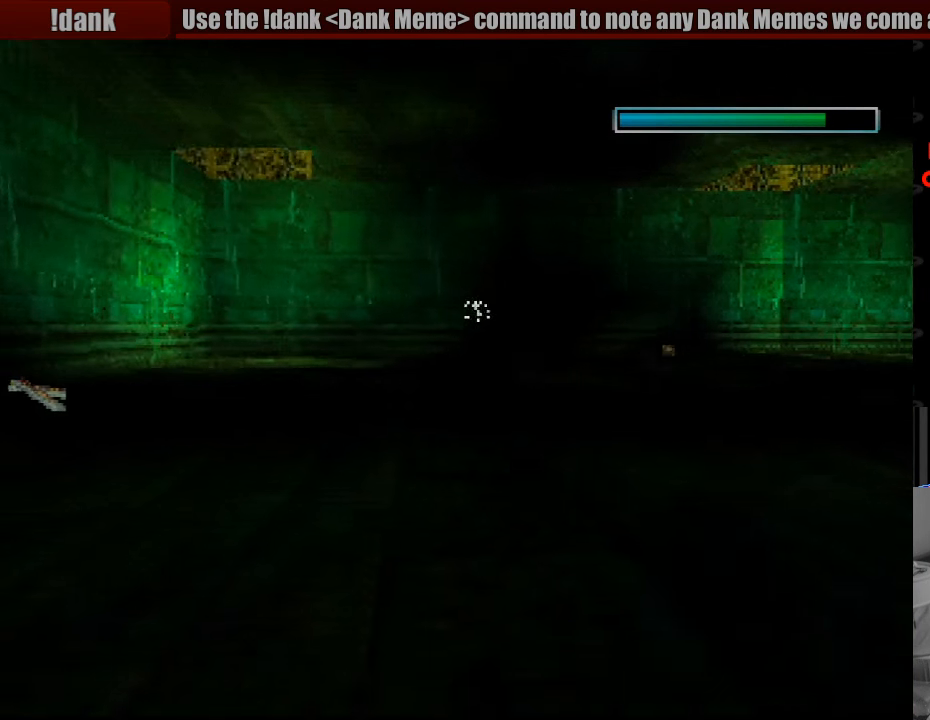
{"buttons": ["SQUARE"], "events": [[83, "DPAD_RIGHT", "up"]]}
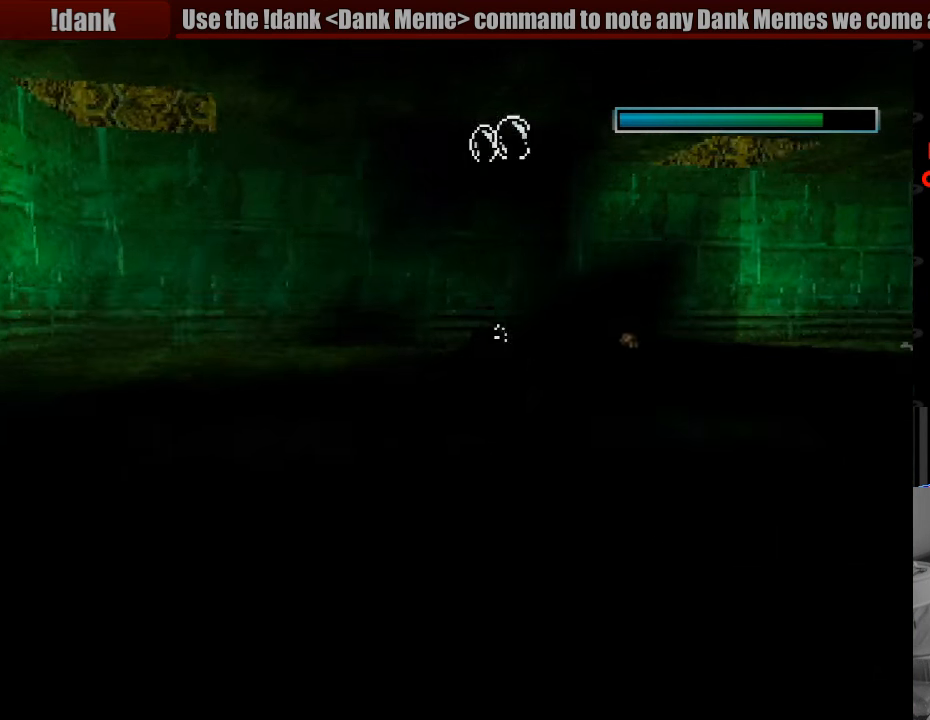
{"buttons": ["SQUARE"], "events": [[33, "DPAD_RIGHT", "down"], [233, "DPAD_RIGHT", "up"]]}
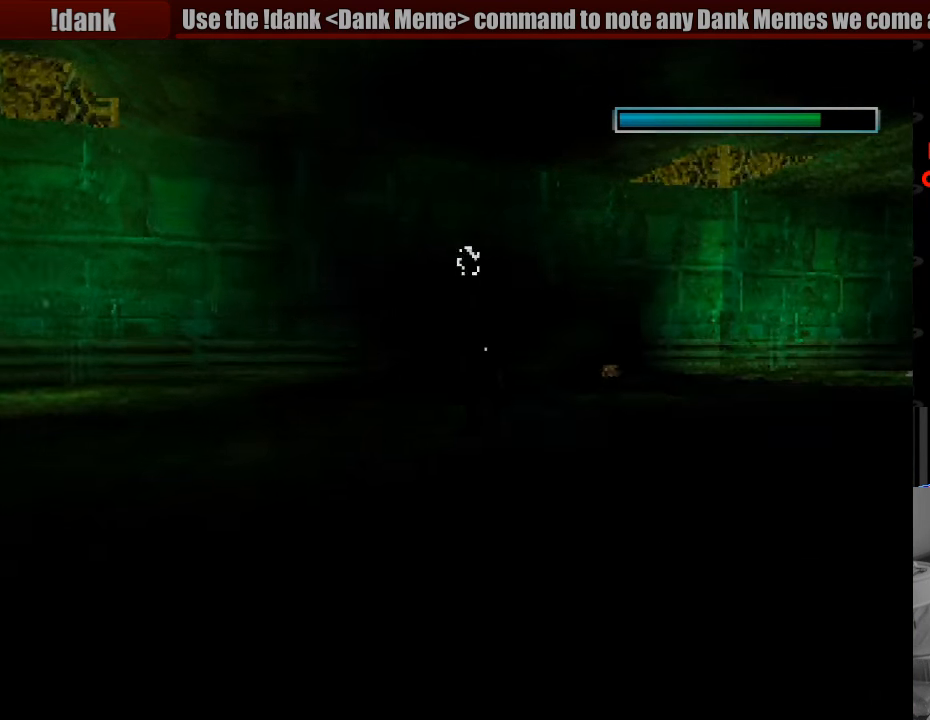
{"buttons": ["SQUARE", "DPAD_RIGHT"], "events": [[50, "DPAD_RIGHT", "down"], [217, "DPAD_RIGHT", "up"], [417, "DPAD_RIGHT", "down"]]}
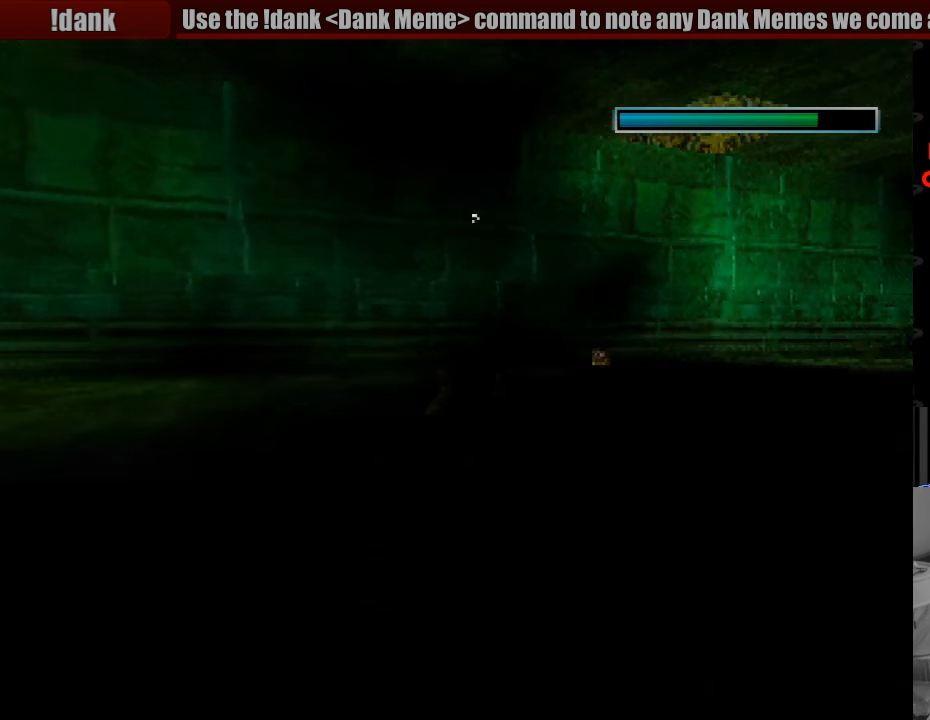
{"buttons": ["SQUARE"], "events": [[116, "DPAD_RIGHT", "up"], [266, "DPAD_RIGHT", "down"], [400, "DPAD_RIGHT", "up"]]}
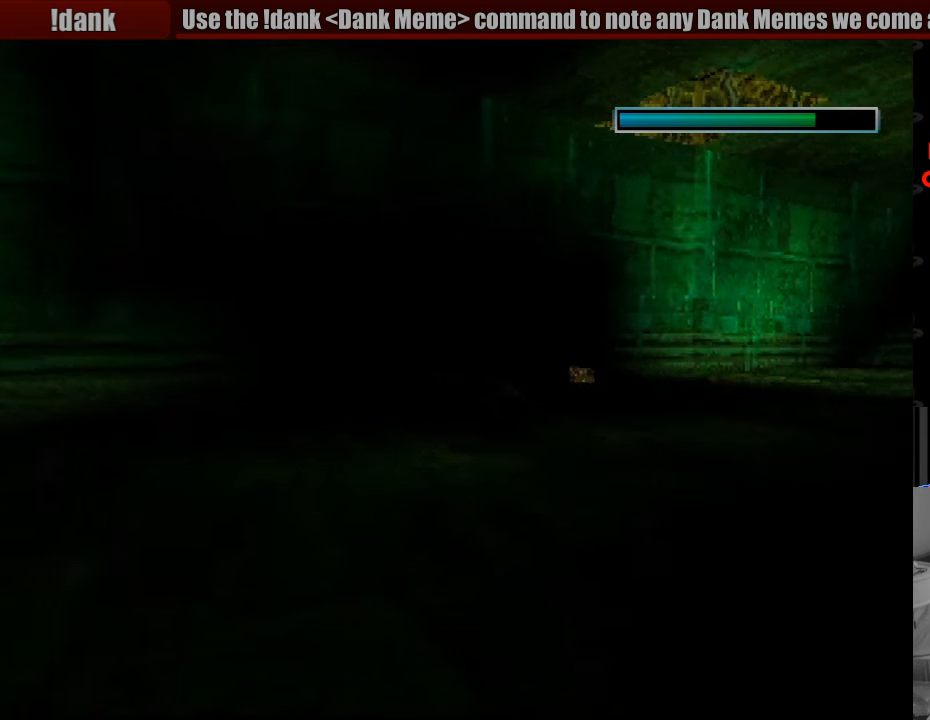
{"buttons": ["SQUARE", "DPAD_RIGHT"], "events": [[83, "DPAD_RIGHT", "down"]]}
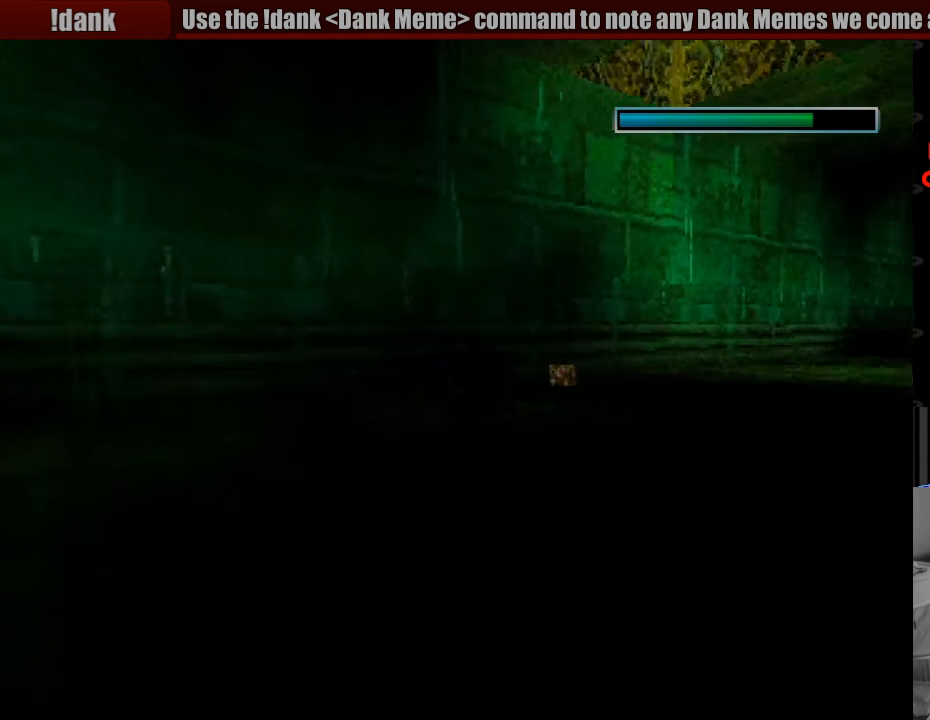
{"buttons": ["CROSS"], "events": [[50, "DPAD_RIGHT", "up"], [316, "DPAD_RIGHT", "down"], [383, "SQUARE", "up"], [466, "DPAD_RIGHT", "up"], [500, "CROSS", "down"]]}
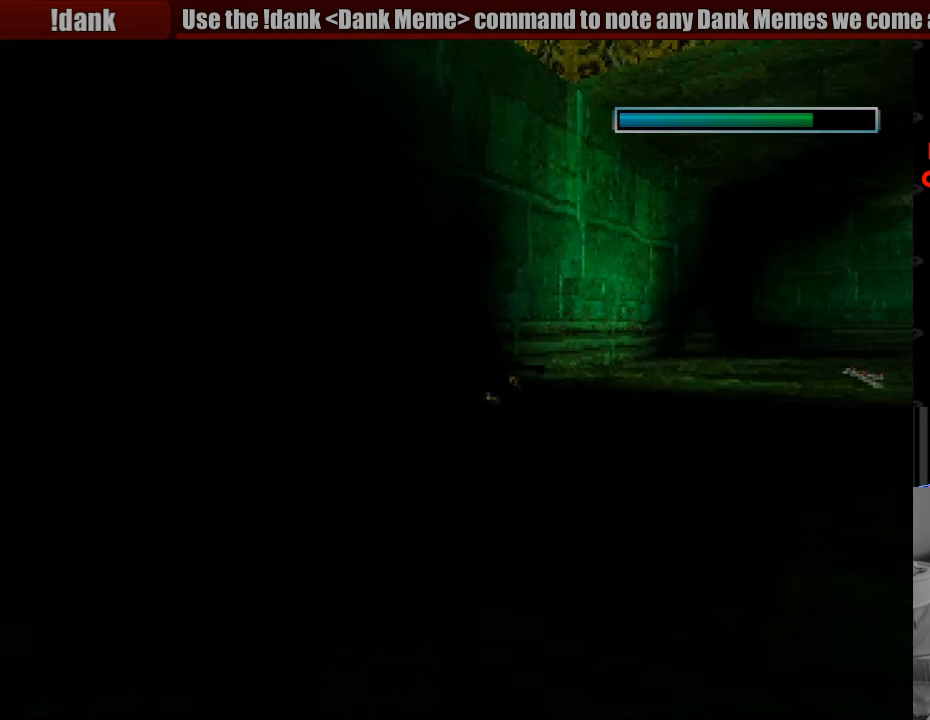
{"buttons": ["CROSS"], "events": [[166, "DPAD_RIGHT", "down"], [283, "DPAD_RIGHT", "up"]]}
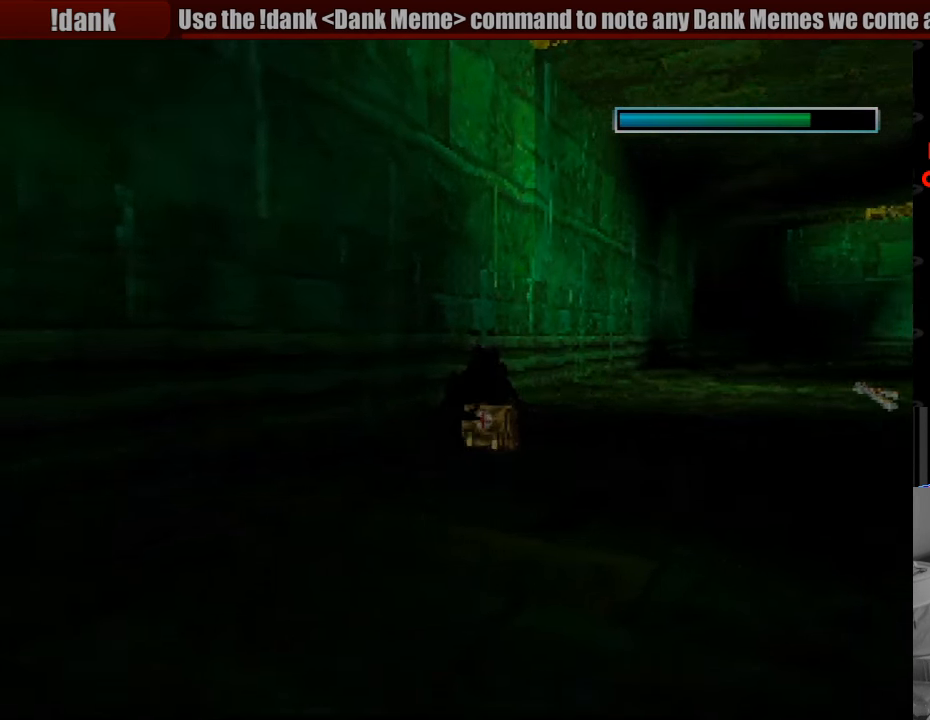
{"buttons": ["CROSS"], "events": []}
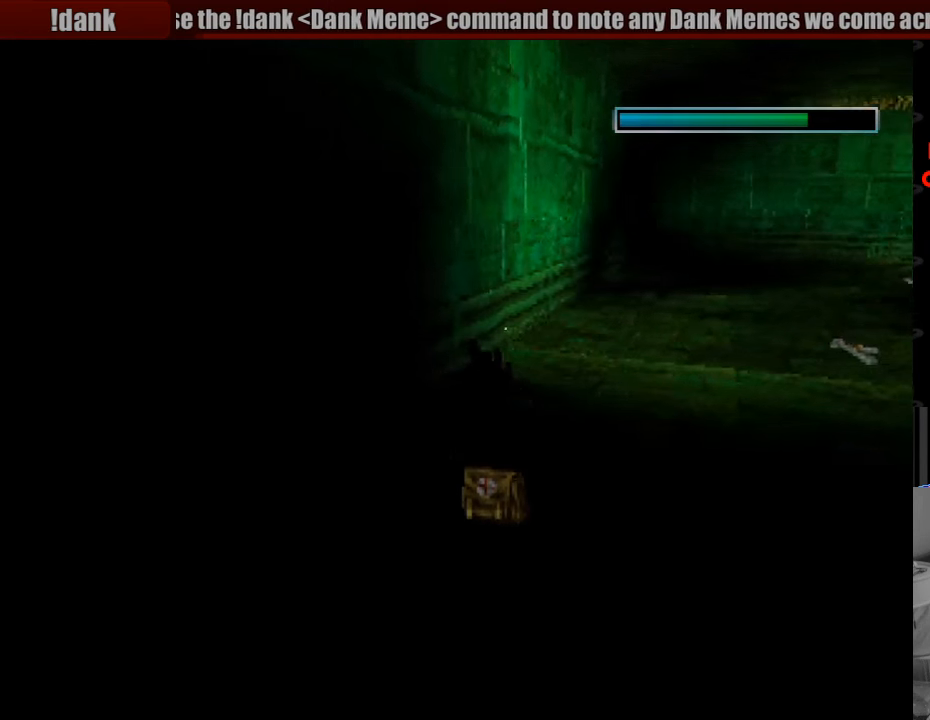
{"buttons": ["CROSS"], "events": [[383, "DPAD_DOWN", "down"], [483, "DPAD_DOWN", "up"]]}
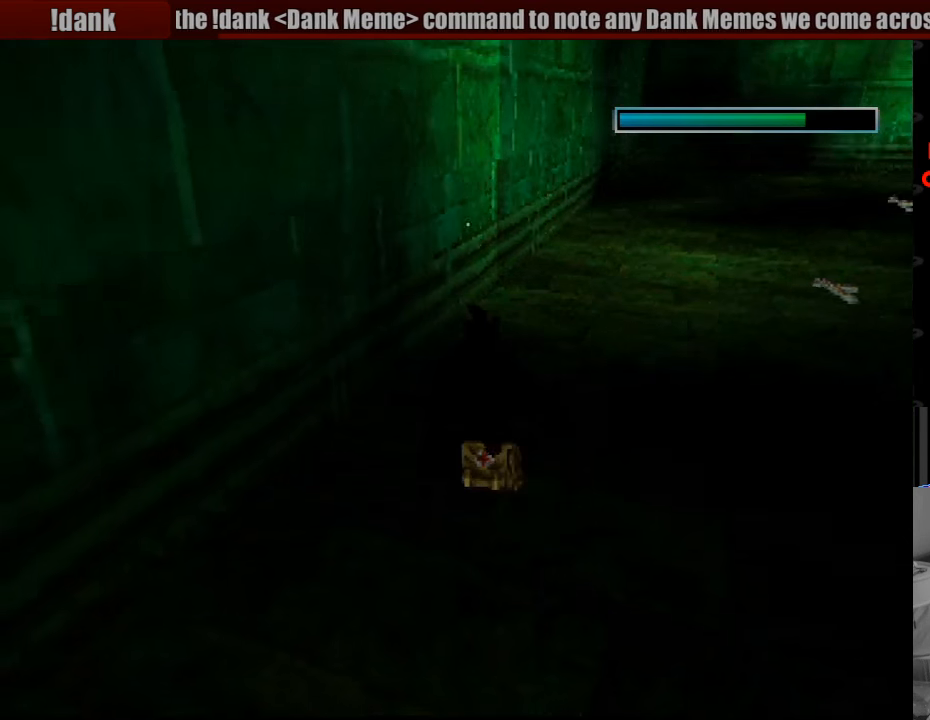
{"buttons": ["CROSS"], "events": []}
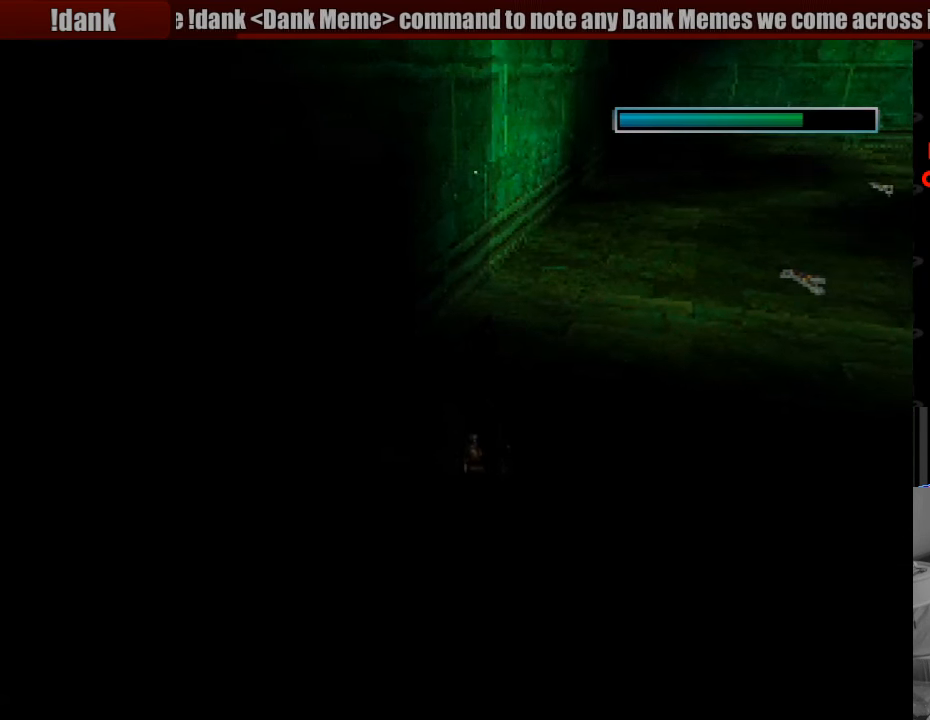
{"buttons": ["CROSS"], "events": []}
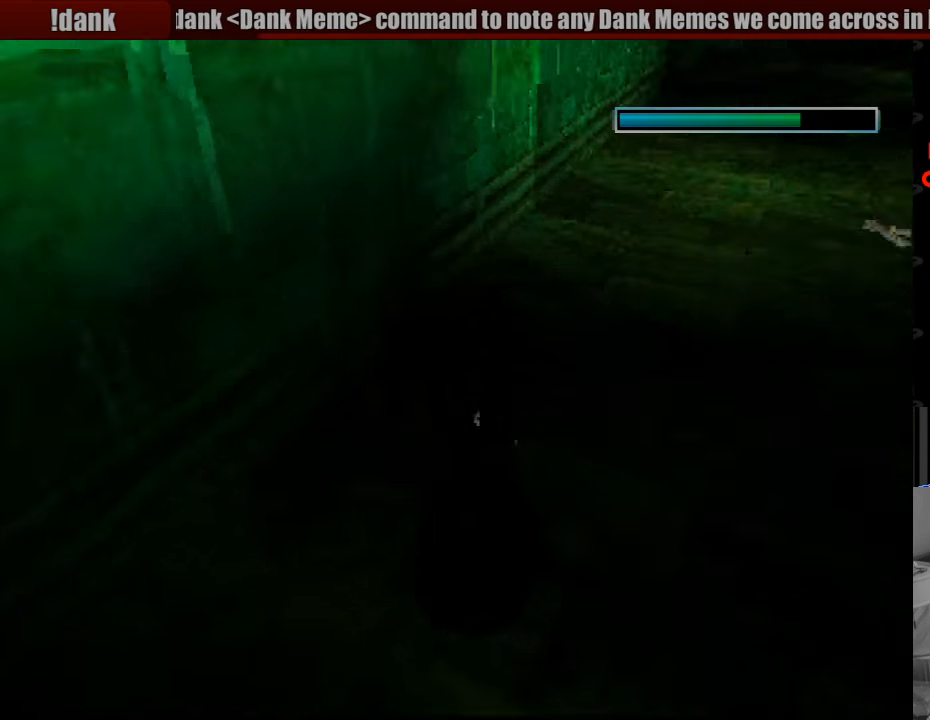
{"buttons": ["CROSS"], "events": [[233, "CROSS", "up"], [250, "CROSS", "down"]]}
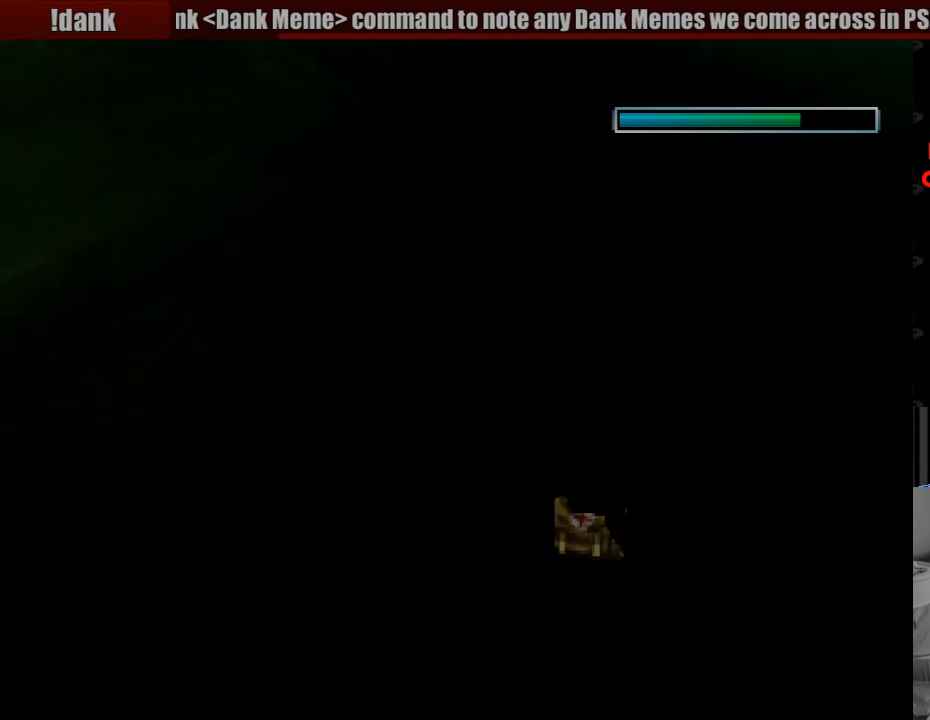
{"buttons": ["SQUARE"], "events": [[333, "SQUARE", "down"], [417, "CROSS", "up"]]}
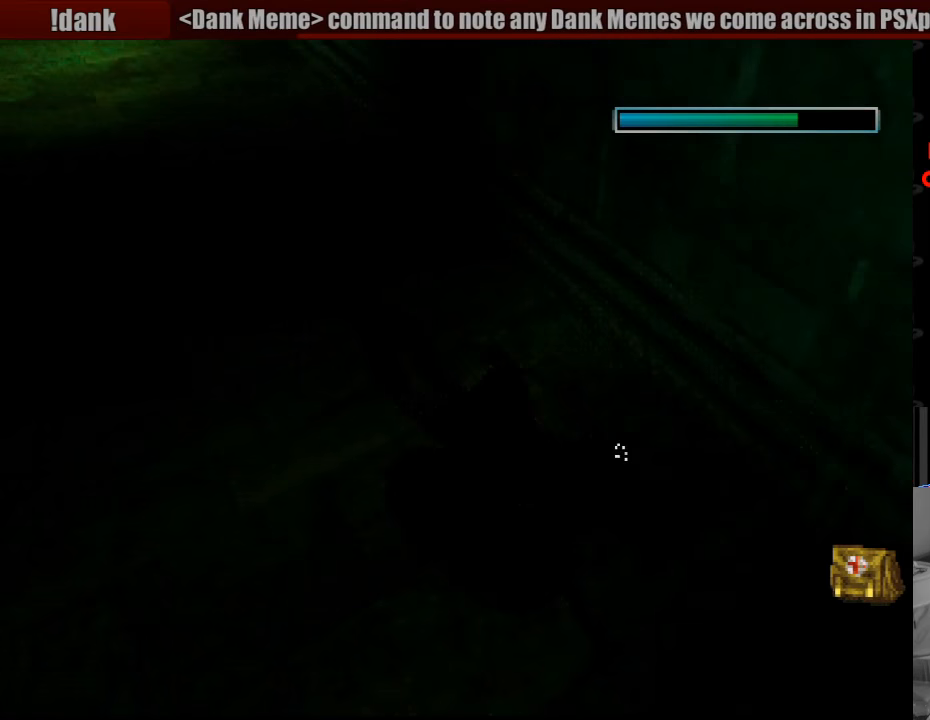
{"buttons": ["SQUARE"], "events": [[117, "DPAD_RIGHT", "down"], [283, "DPAD_RIGHT", "up"]]}
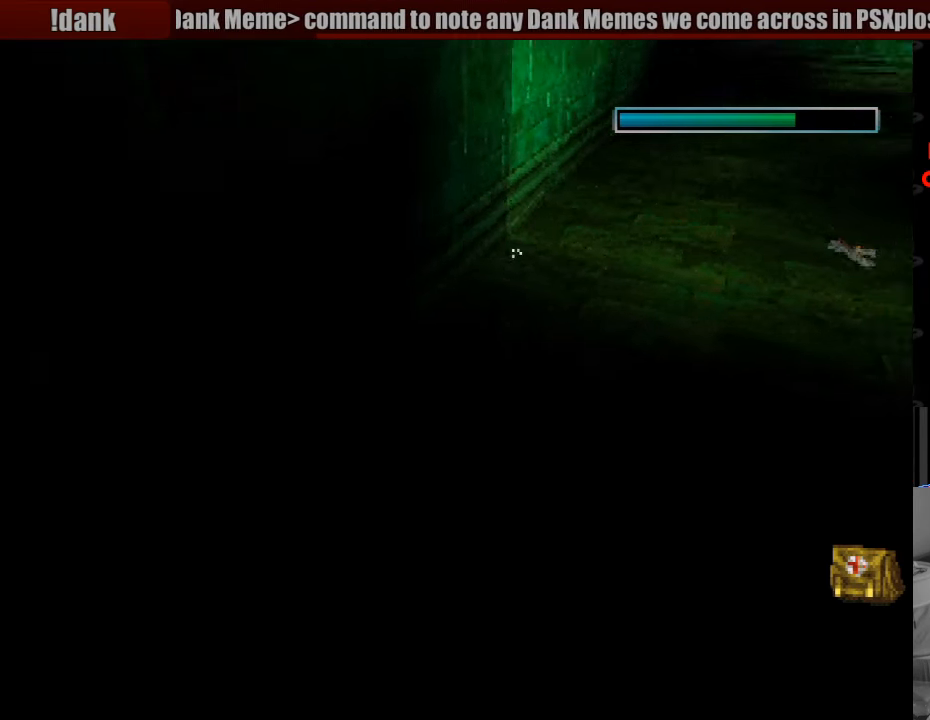
{"buttons": ["SQUARE", "DPAD_RIGHT"], "events": [[100, "DPAD_DOWN", "down"], [100, "DPAD_RIGHT", "down"], [233, "DPAD_DOWN", "up"]]}
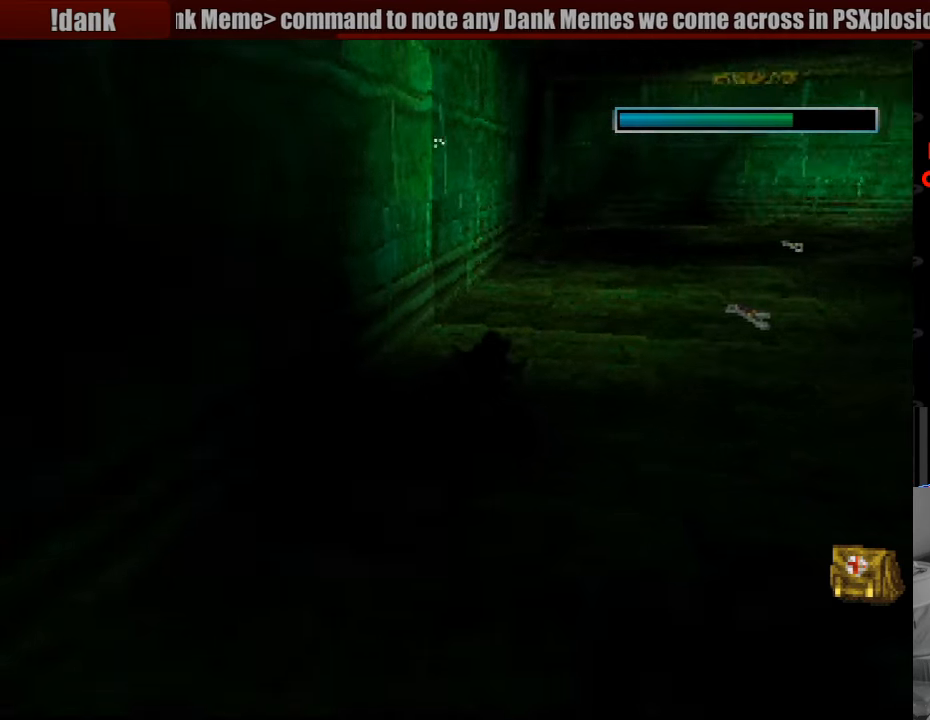
{"buttons": ["SQUARE"], "events": [[83, "DPAD_RIGHT", "up"]]}
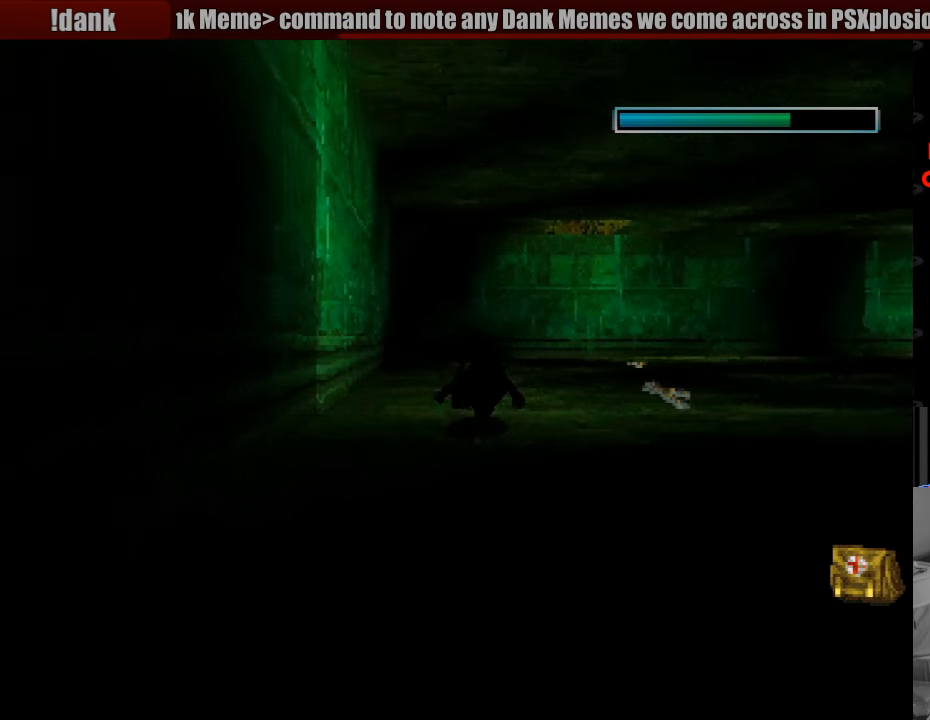
{"buttons": ["SQUARE", "DPAD_UP", "DPAD_RIGHT"], "events": [[167, "DPAD_RIGHT", "down"], [433, "DPAD_UP", "down"]]}
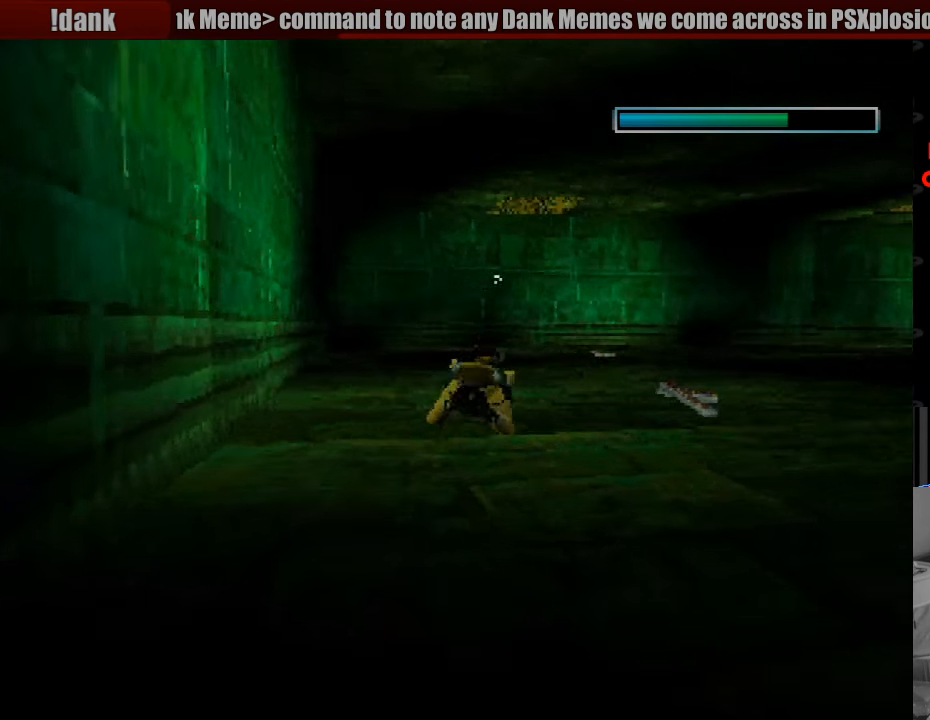
{"buttons": ["SQUARE"], "events": [[50, "DPAD_UP", "up"], [83, "DPAD_RIGHT", "up"], [400, "SQUARE", "up"], [417, "SQUARE", "down"]]}
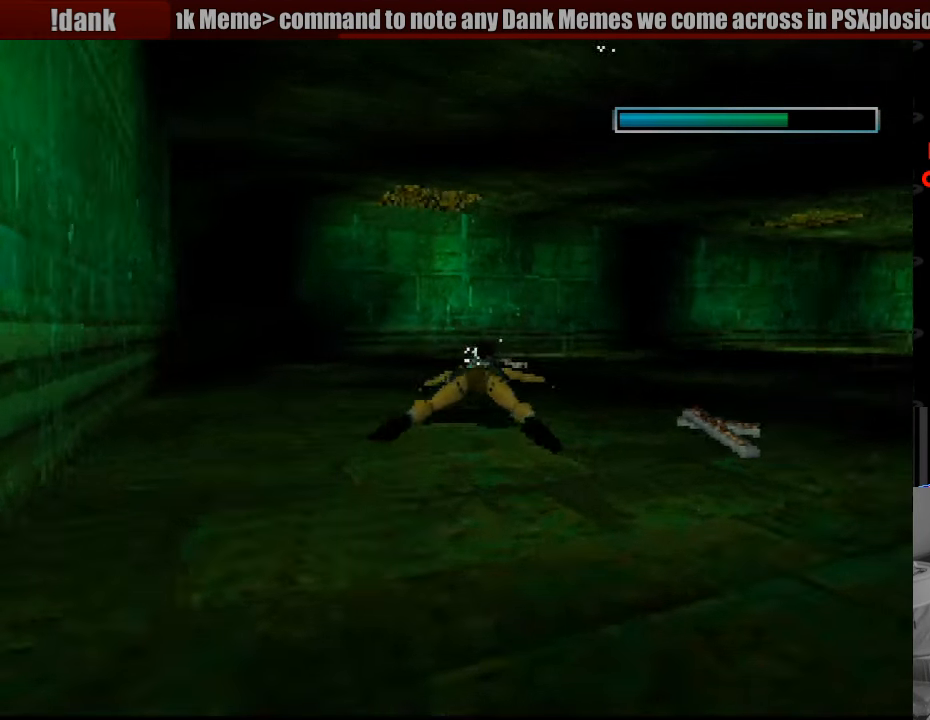
{"buttons": ["SQUARE"], "events": []}
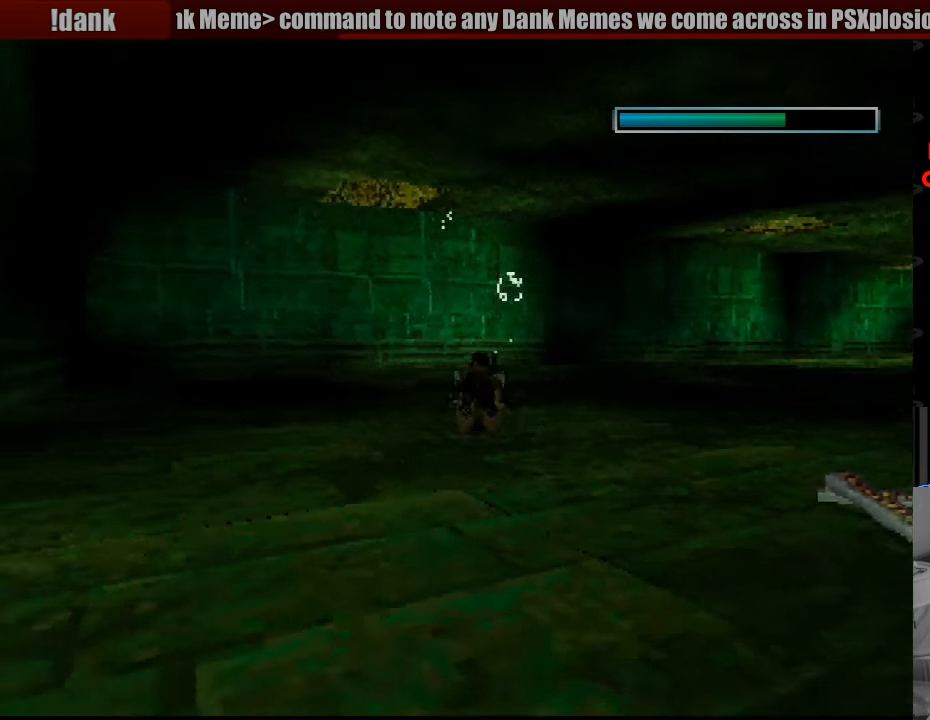
{"buttons": ["SQUARE"], "events": [[150, "DPAD_UP", "down"], [217, "START", "down"], [233, "DPAD_LEFT", "down"], [233, "START", "up"], [300, "DPAD_LEFT", "up"], [300, "DPAD_UP", "up"]]}
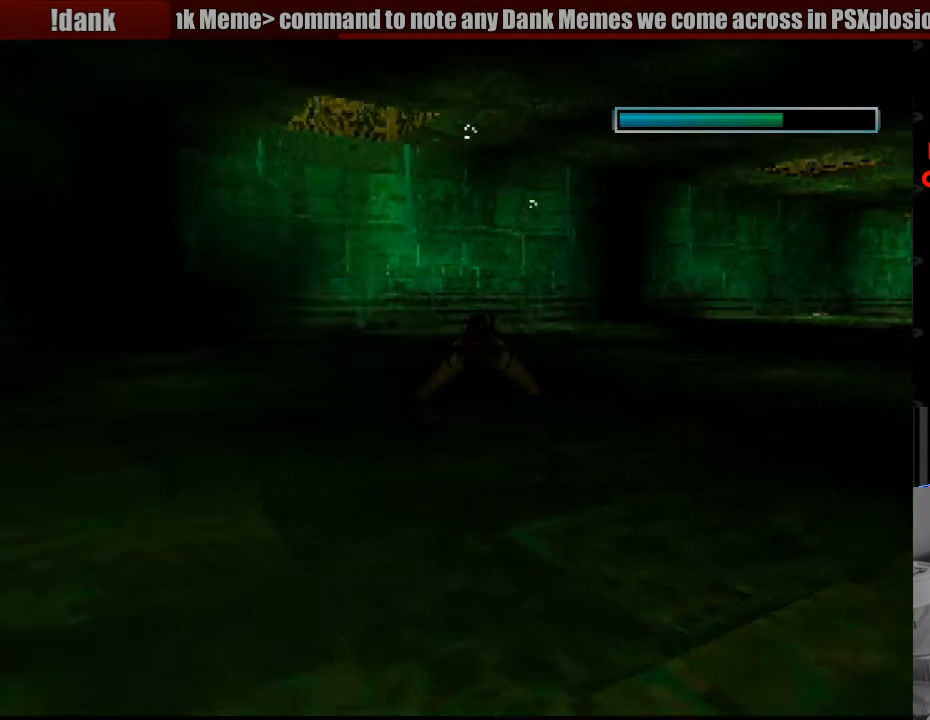
{"buttons": ["CROSS"], "events": [[317, "DPAD_RIGHT", "down"], [383, "SQUARE", "up"], [400, "CROSS", "down"], [483, "DPAD_RIGHT", "up"]]}
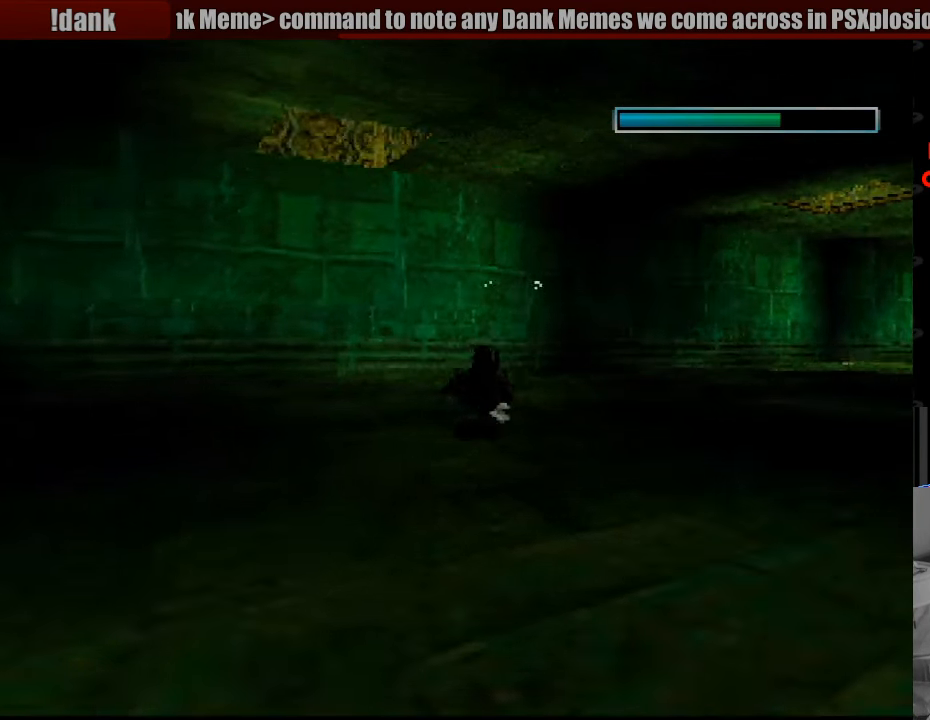
{"buttons": ["CROSS"], "events": []}
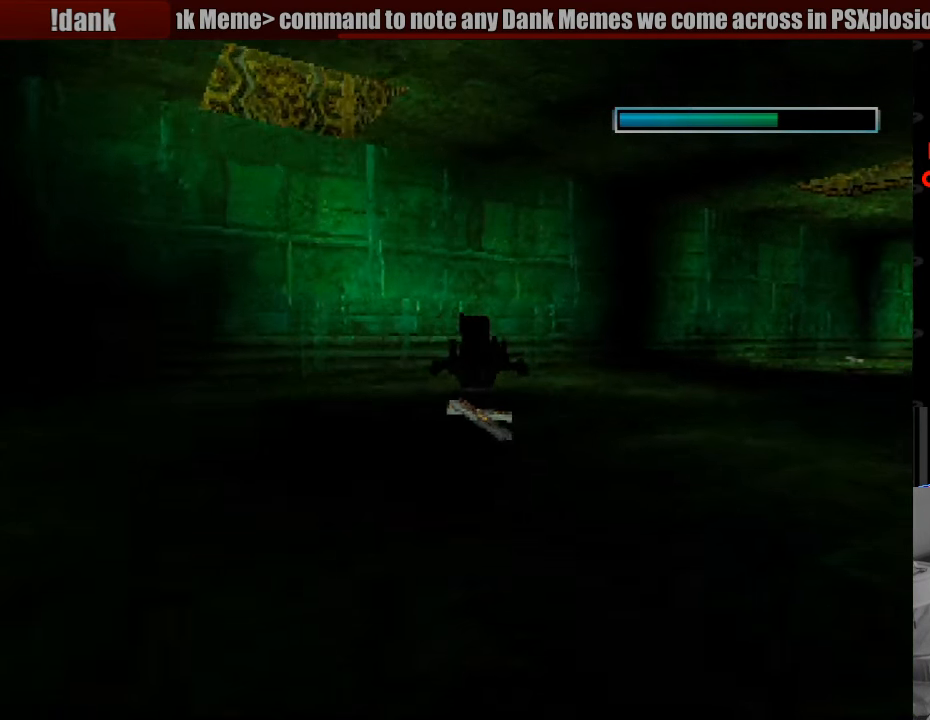
{"buttons": ["CROSS"], "events": []}
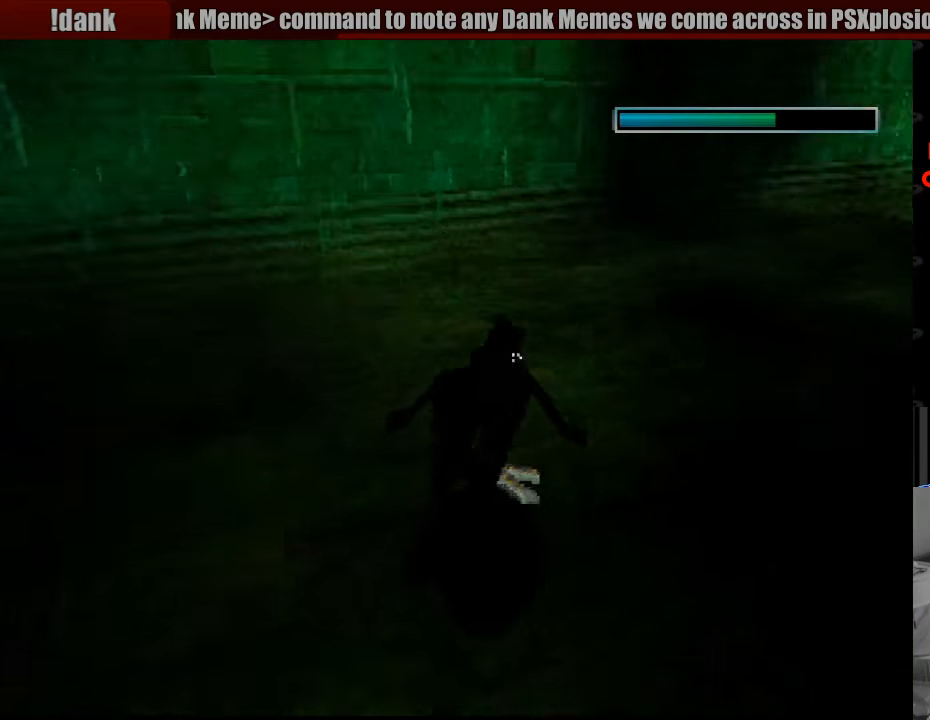
{"buttons": ["CROSS"], "events": []}
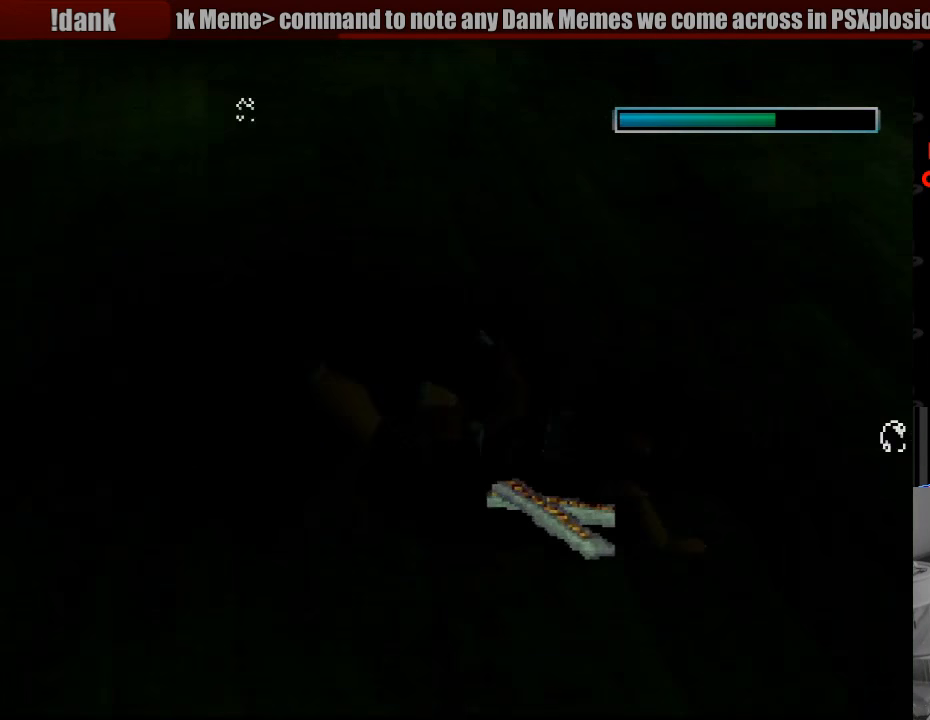
{"buttons": ["CROSS"], "events": []}
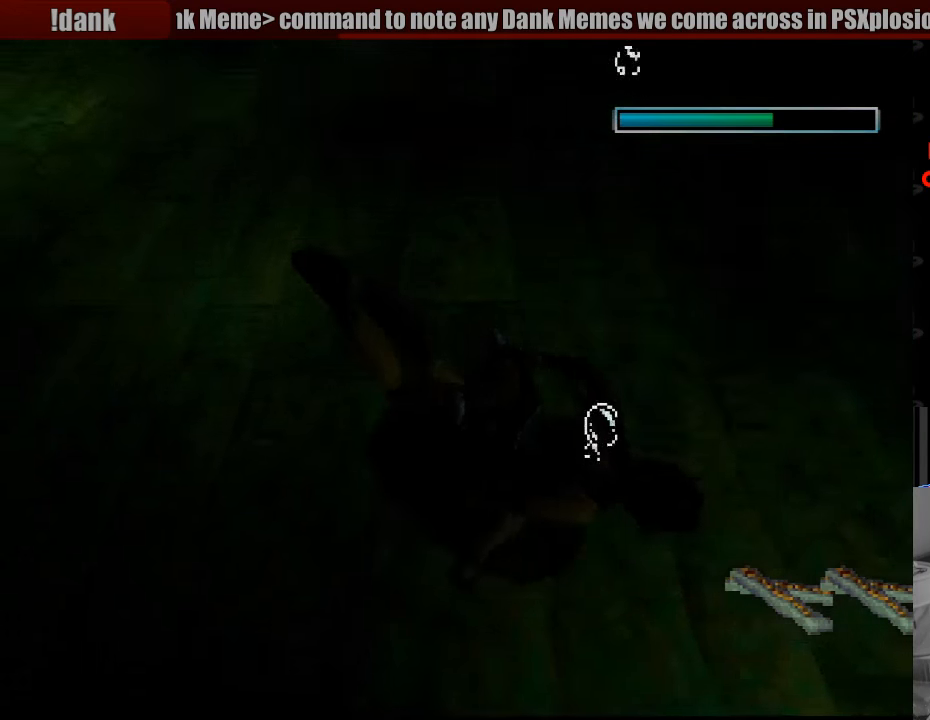
{"buttons": ["SQUARE"], "events": [[17, "SQUARE", "down"], [50, "CROSS", "up"], [67, "DPAD_LEFT", "down"], [133, "DPAD_DOWN", "down"], [417, "DPAD_DOWN", "up"], [417, "DPAD_LEFT", "up"]]}
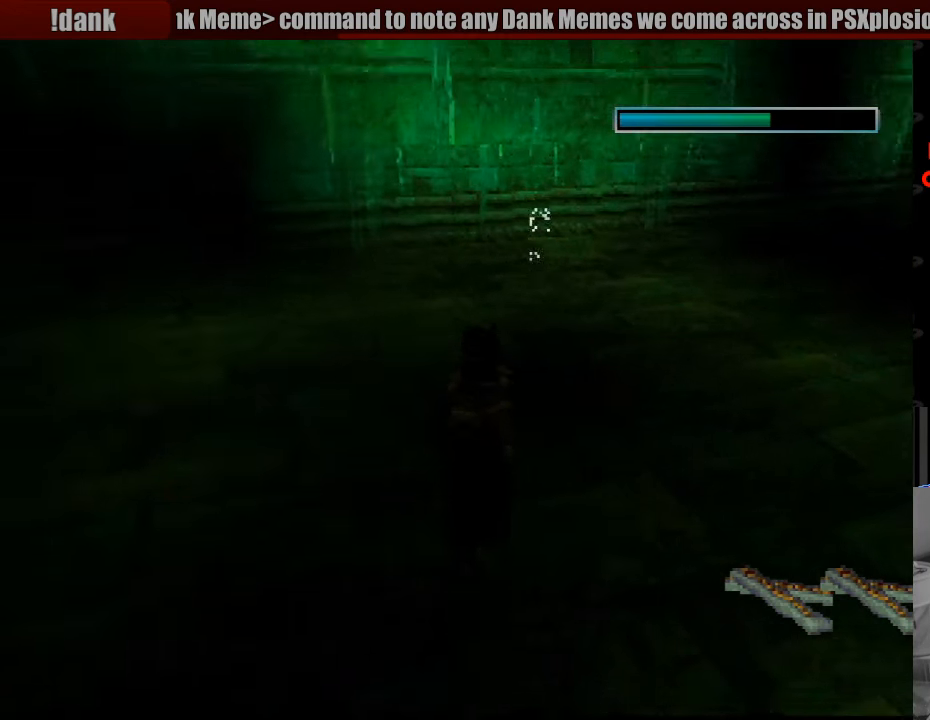
{"buttons": ["SQUARE", "DPAD_DOWN", "DPAD_LEFT"], "events": [[367, "DPAD_DOWN", "down"], [417, "DPAD_LEFT", "down"]]}
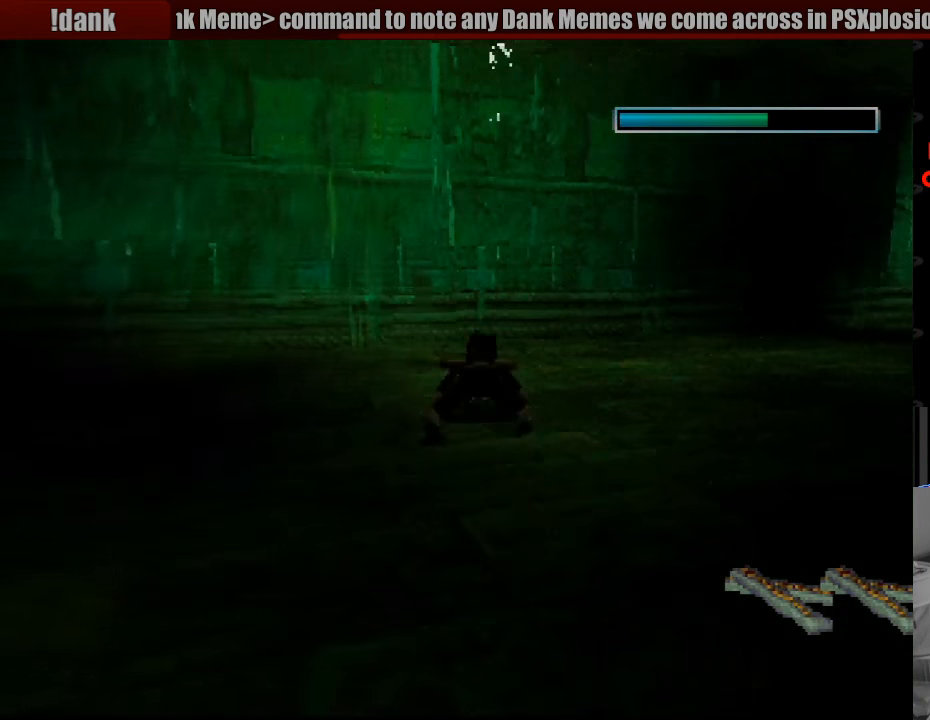
{"buttons": ["SQUARE", "DPAD_DOWN", "DPAD_LEFT"], "events": [[150, "SQUARE", "up"], [267, "SQUARE", "down"]]}
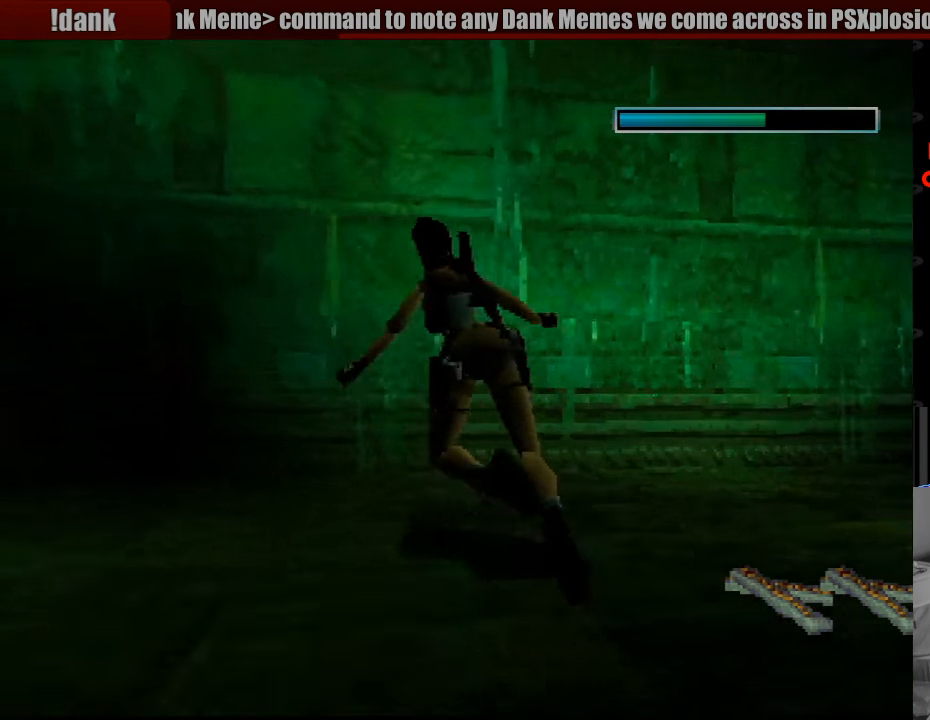
{"buttons": ["SQUARE"], "events": [[133, "DPAD_LEFT", "up"], [150, "DPAD_DOWN", "up"], [400, "DPAD_DOWN", "down"], [467, "DPAD_DOWN", "up"]]}